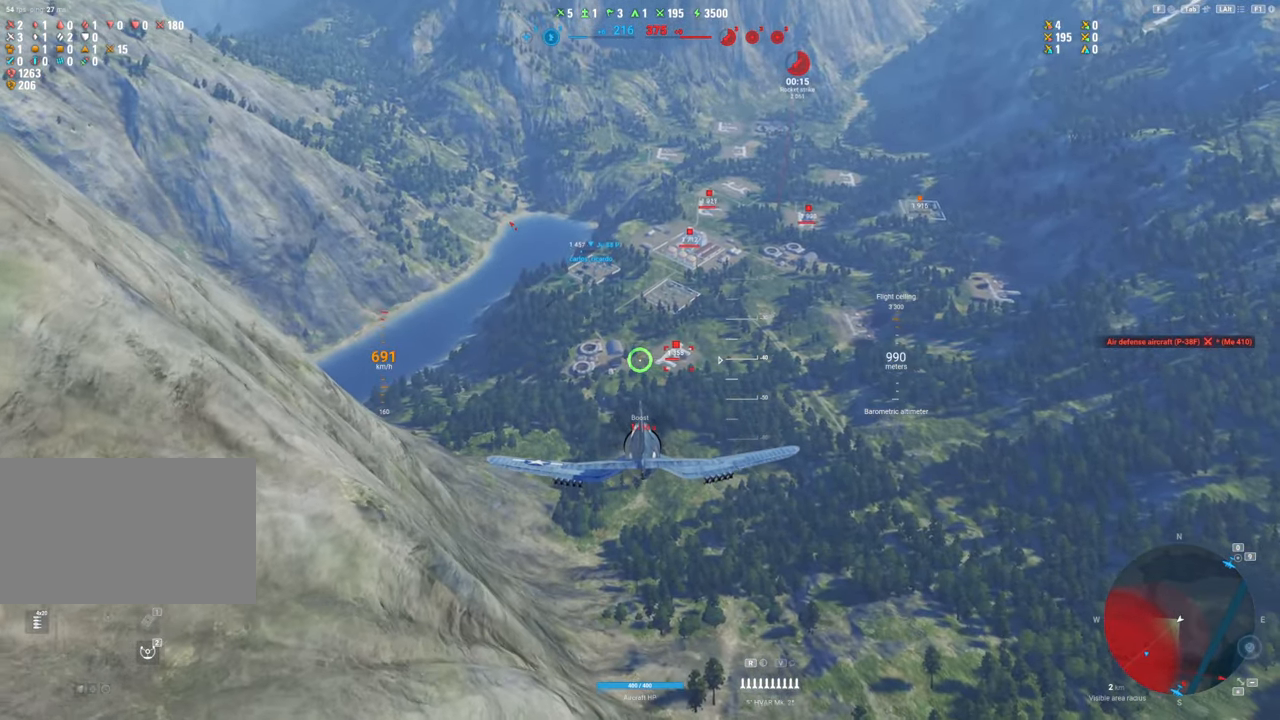
Gameplay with keyboard and mouse; each line is a JSON object with the keys and mouse buttons held at the frame after it. "events" lists presses ("down") and releases ("up") of "1", "2", "3", "4", "5", "a", "alt", "c", "caps_lock", "ctrl", "d", "e", "f", "g", "q", "r", "s", "shift", "space", "t", "tab", "v", "w", "x", "z", "mouse_left", "mouse_wheel" and "mouse_right" between this image and that frame as [ms after this image, input, new state], when the widget could be followed in between. "mouse_left", "mouse_wheel", "mouse_right" = the "left", "wheel", "right" buttons of the "mouse" list. No other keys are recorded. "wheel" means that the mouse wheel is clicked or scrolled. "mouse_move" is the direction in which the mouse moves at that frame (one of eight, or "still"), when it could be read.
{"keys": [], "mouse": [], "mouse_move": "still", "events": []}
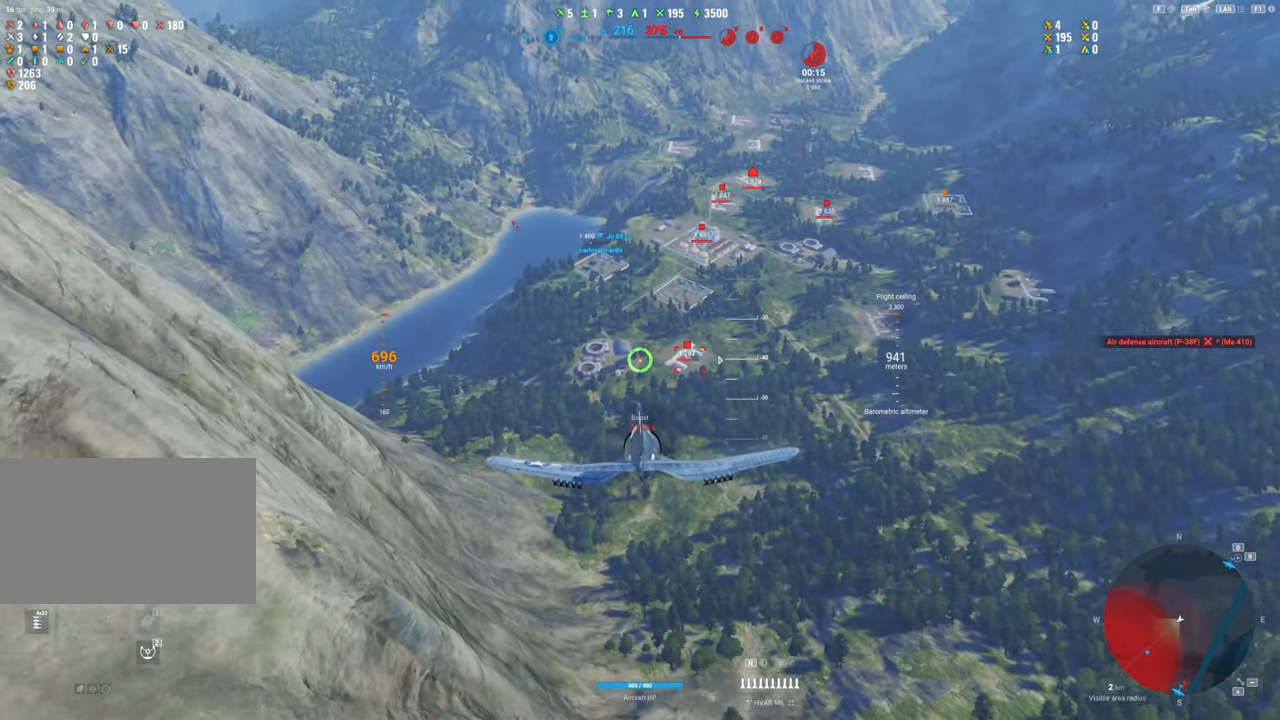
{"keys": ["d"], "mouse": [], "mouse_move": "still", "events": [[483, "d", "down"]]}
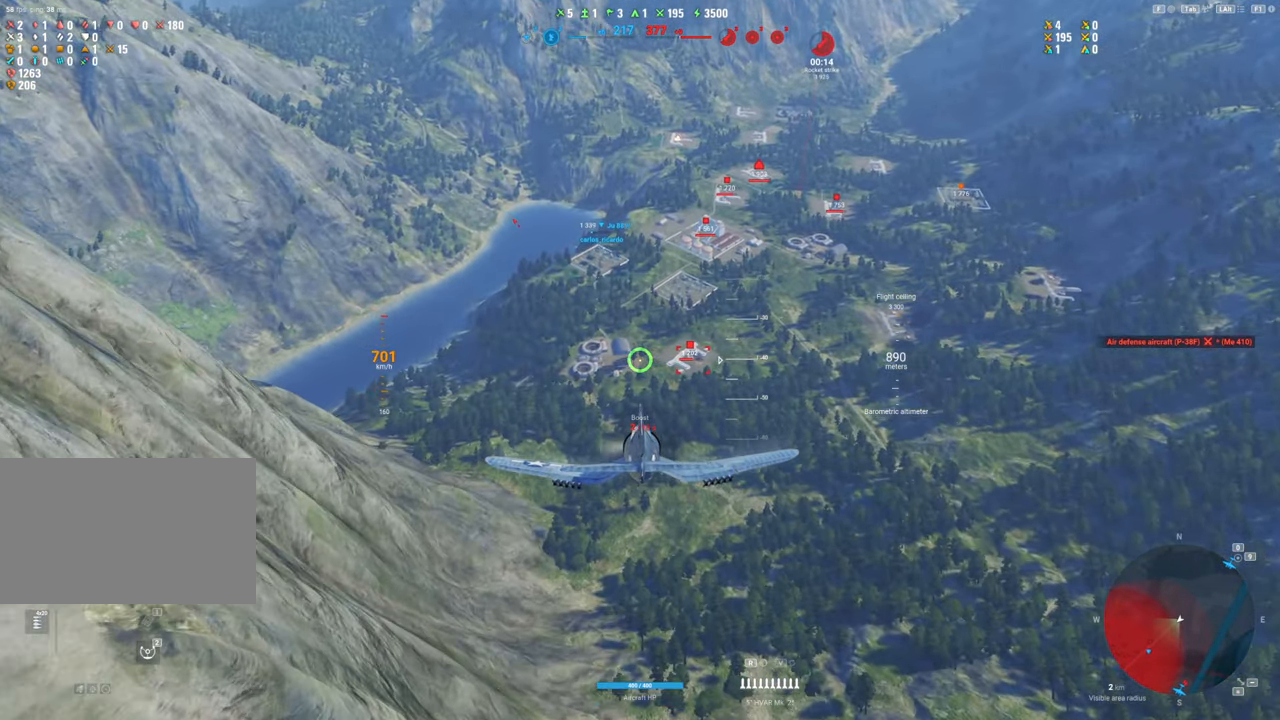
{"keys": ["d"], "mouse": [], "mouse_move": "up-right", "events": []}
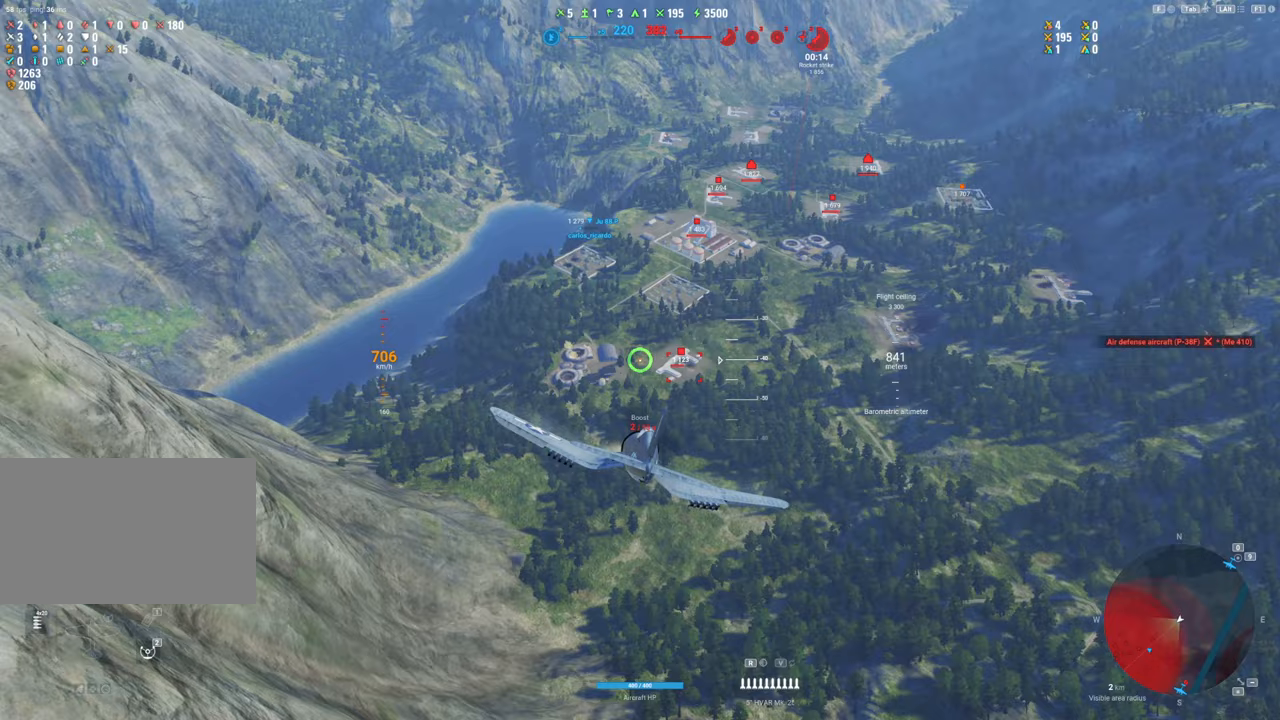
{"keys": [], "mouse": [], "mouse_move": "still", "events": [[50, "d", "up"]]}
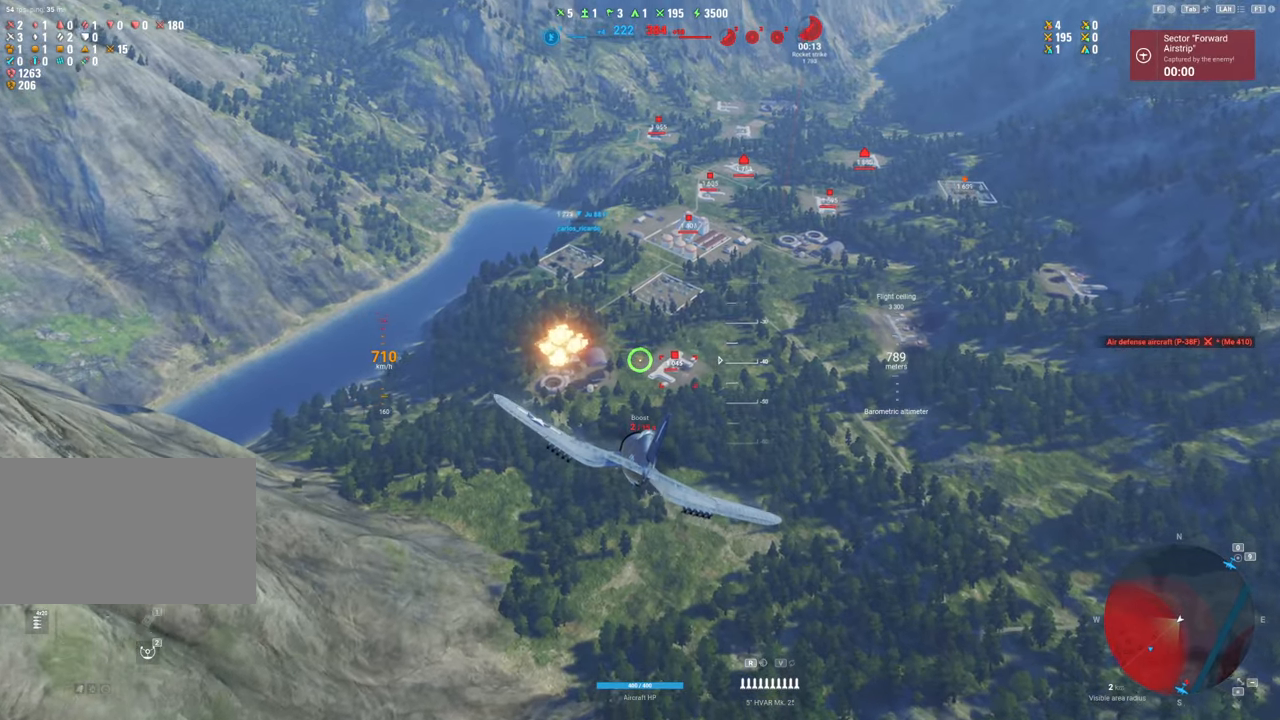
{"keys": [], "mouse": [], "mouse_move": "right", "events": []}
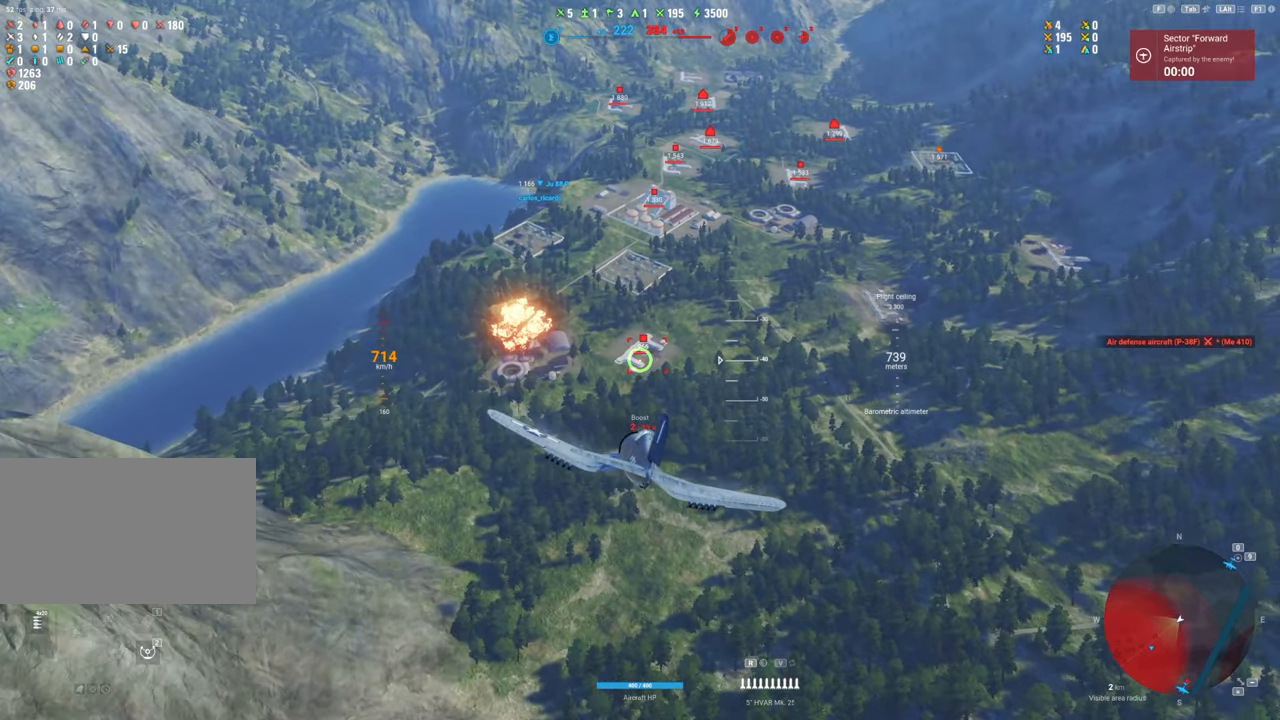
{"keys": [], "mouse": [], "mouse_move": "still", "events": []}
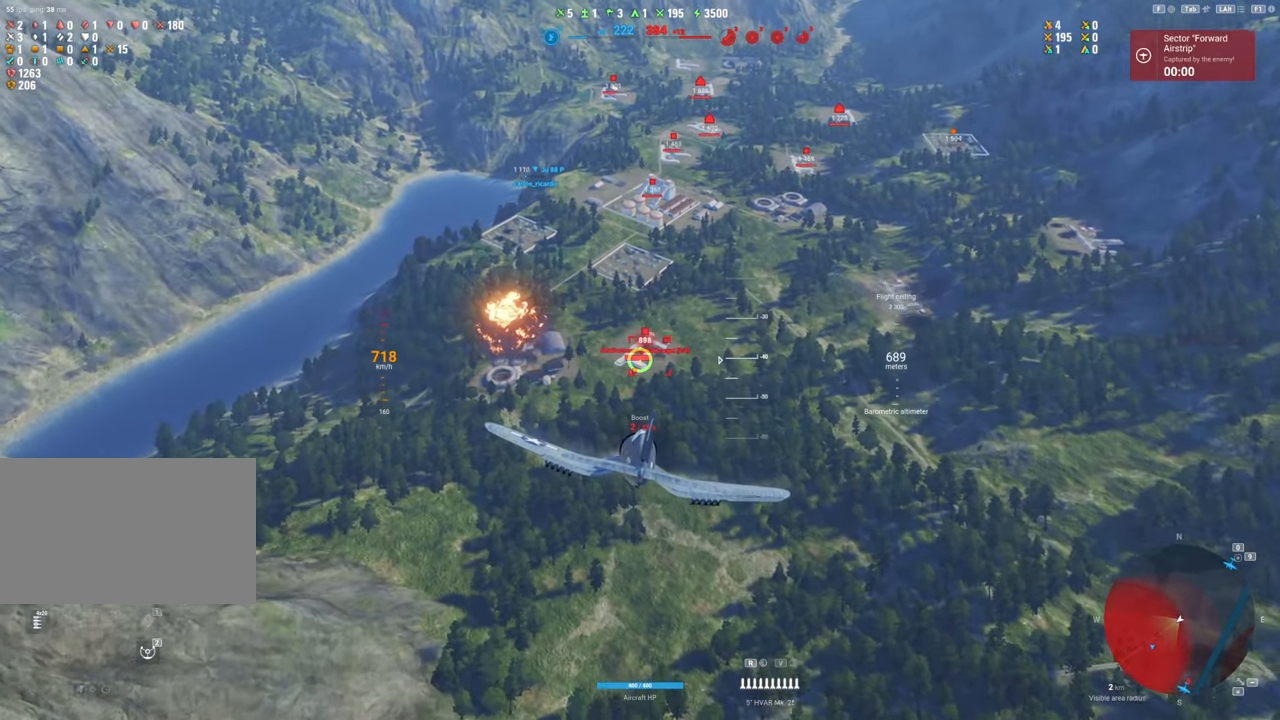
{"keys": [], "mouse": [], "mouse_move": "still", "events": []}
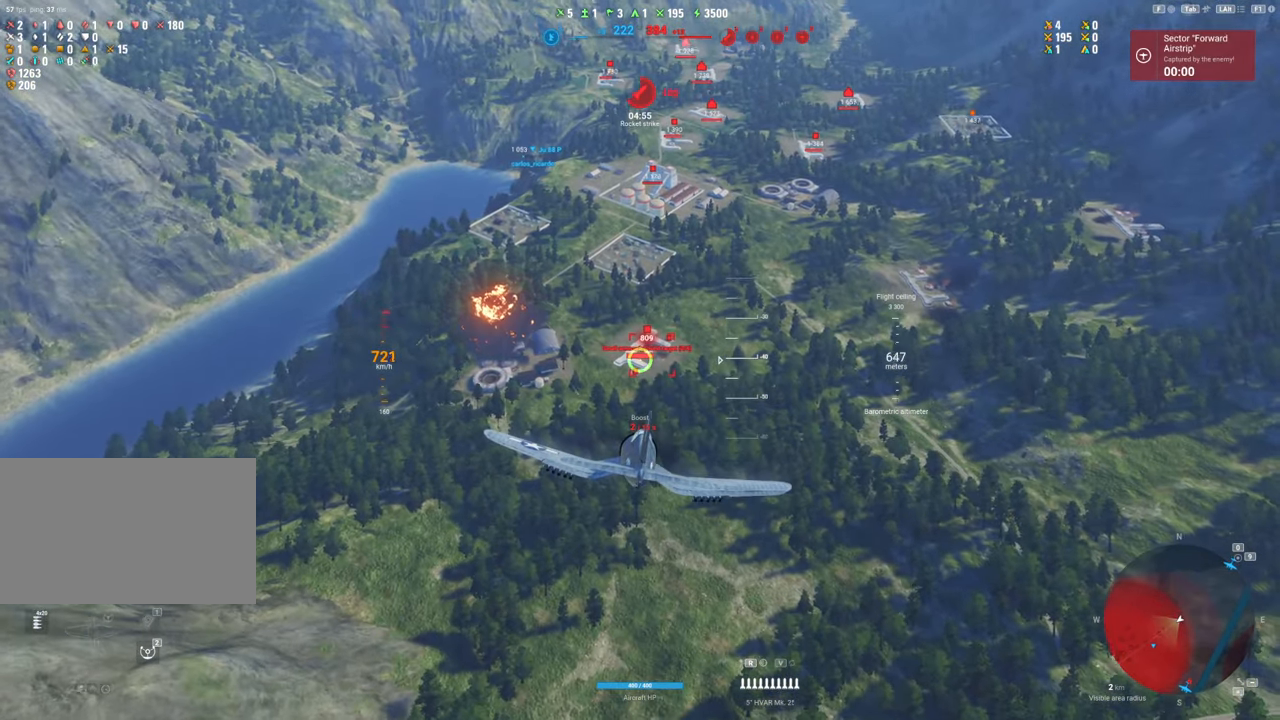
{"keys": [], "mouse": [], "mouse_move": "still", "events": []}
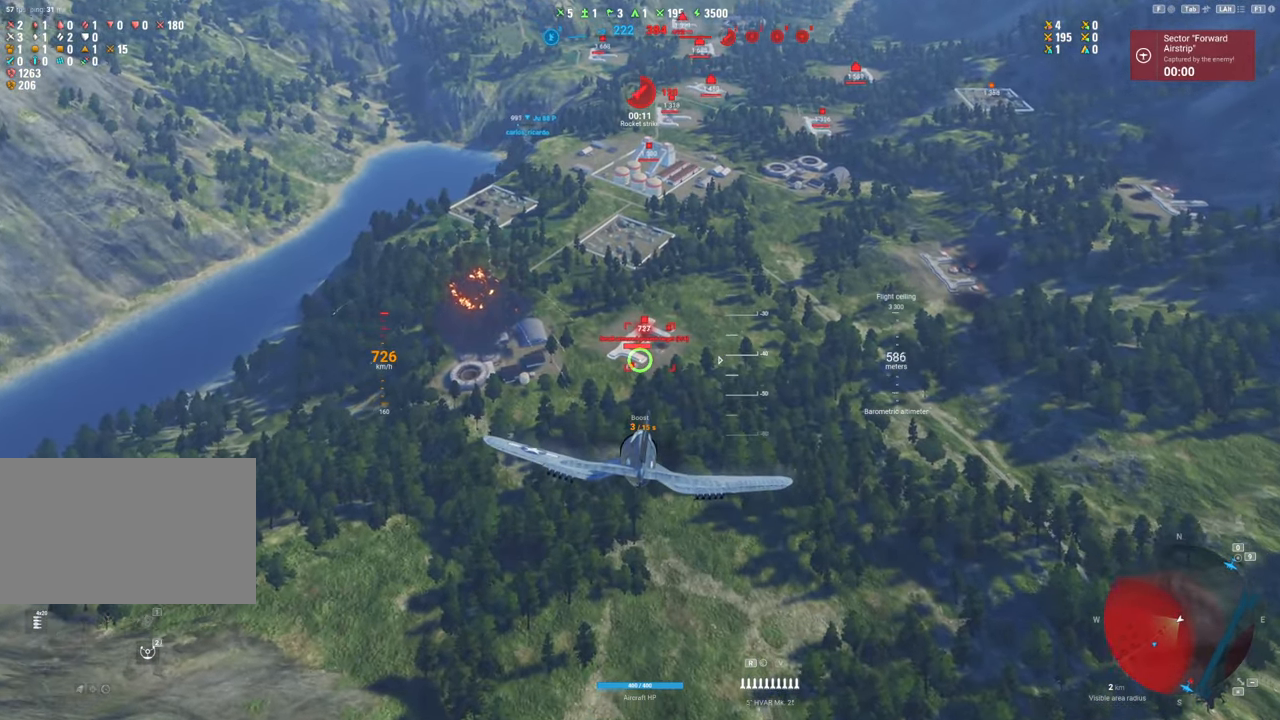
{"keys": [], "mouse": [], "mouse_move": "still", "events": []}
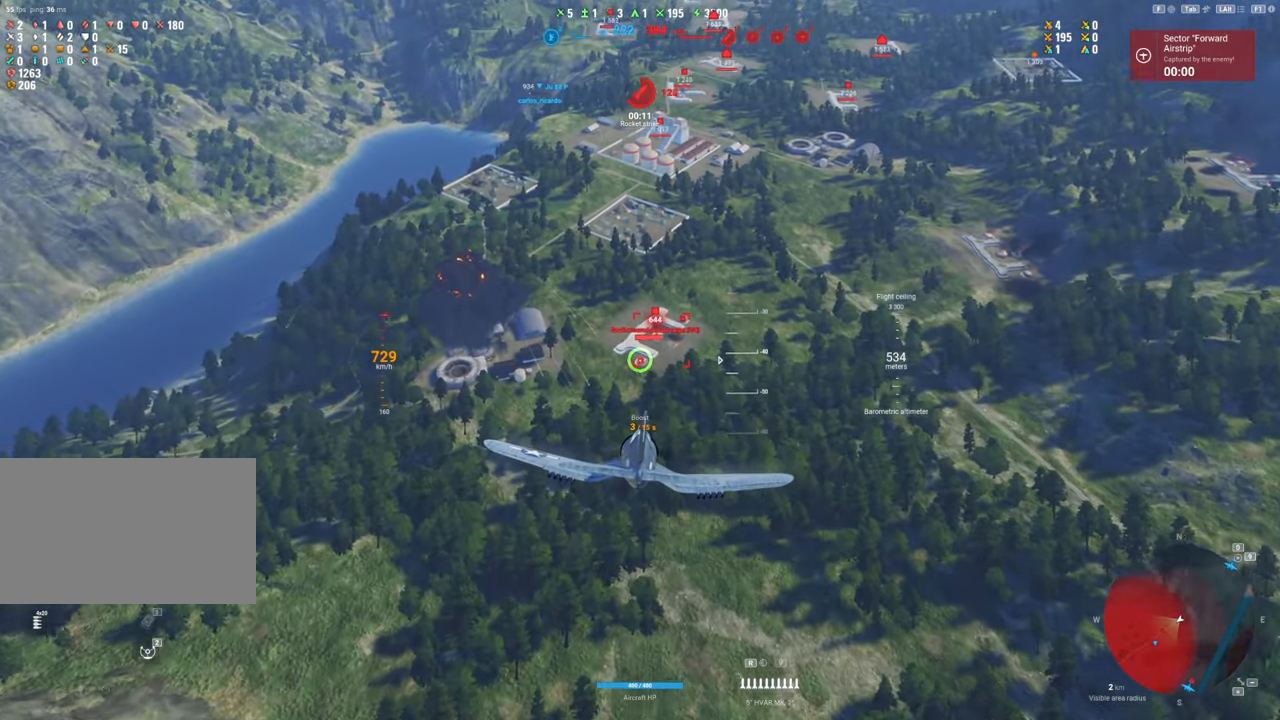
{"keys": [], "mouse": [], "mouse_move": "up-right", "events": [[283, "r", "down"], [383, "r", "up"]]}
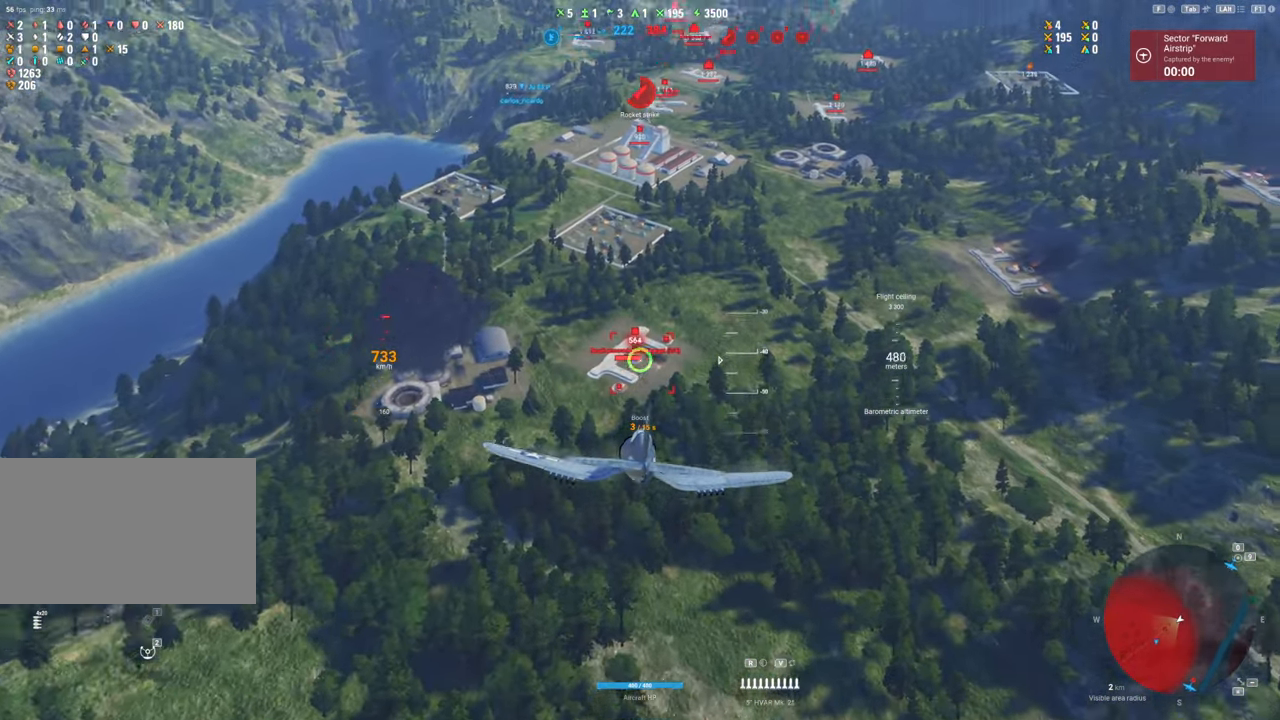
{"keys": ["r"], "mouse": [], "mouse_move": "still", "events": [[483, "r", "down"]]}
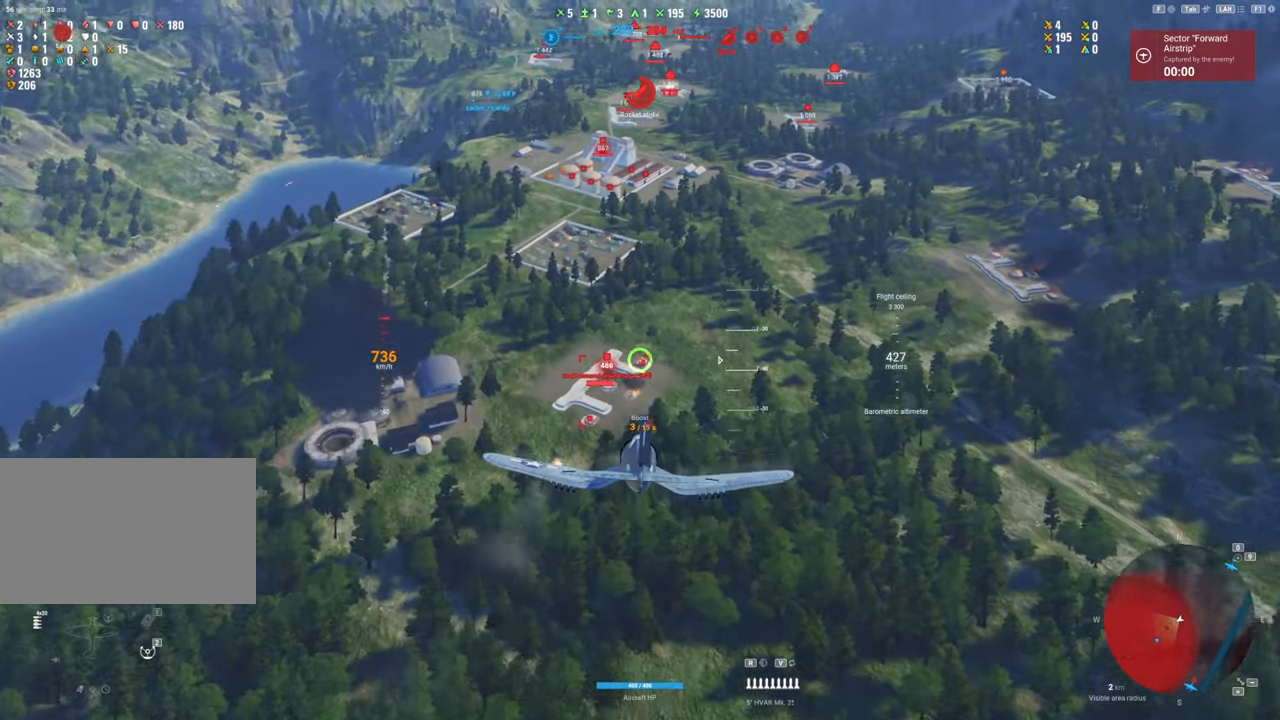
{"keys": [], "mouse": ["left"], "mouse_move": "up-right", "events": [[83, "r", "up"], [367, "mouse_left", "down"]]}
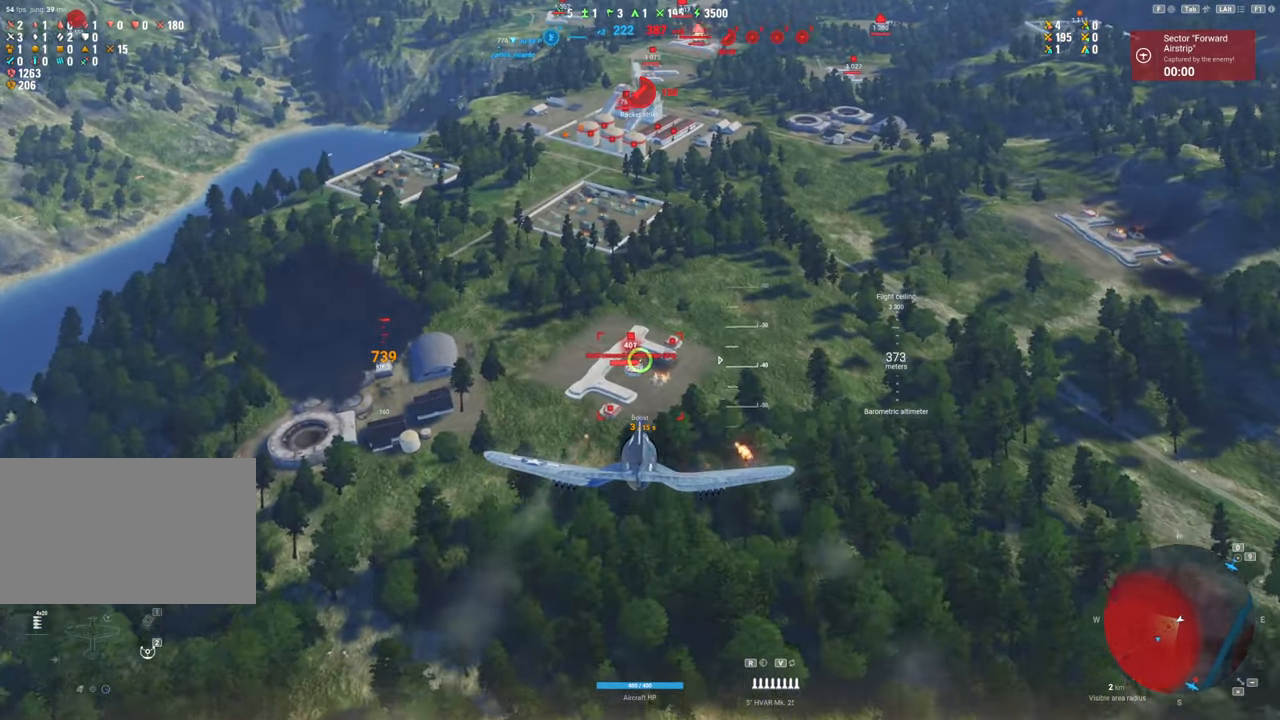
{"keys": ["s"], "mouse": [], "mouse_move": "up-left", "events": [[100, "mouse_left", "up"], [100, "s", "down"]]}
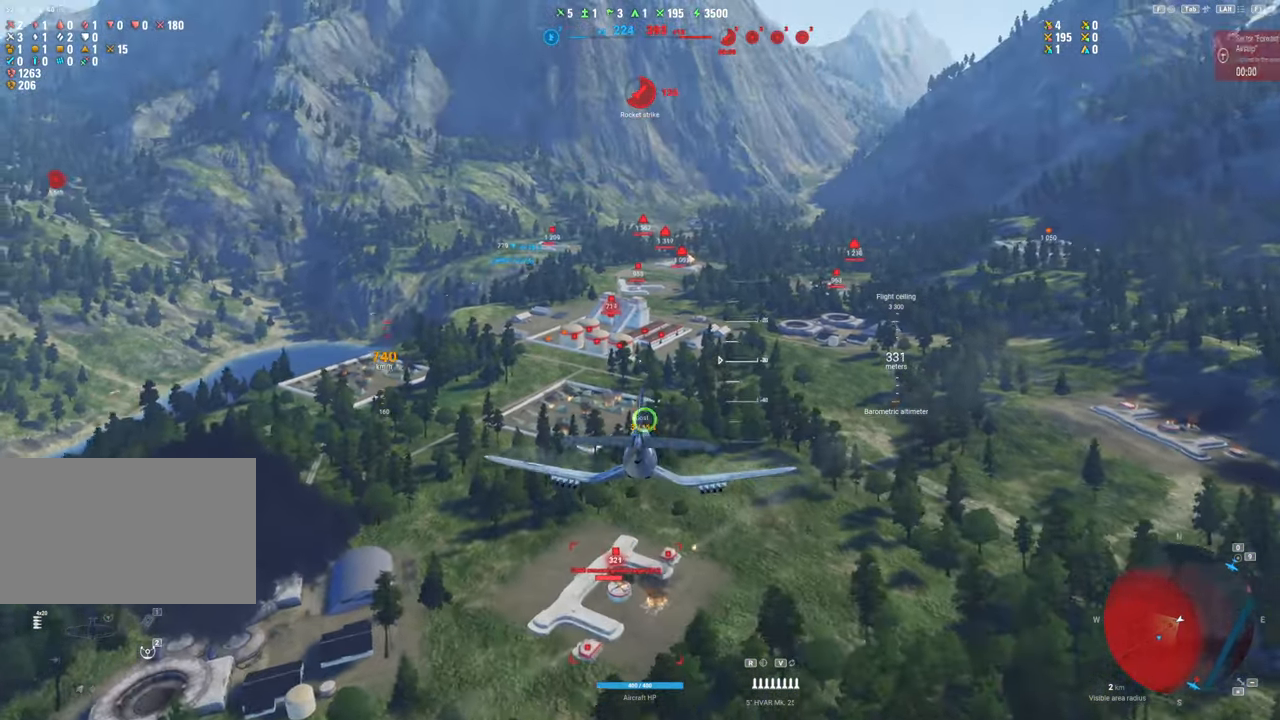
{"keys": [], "mouse": [], "mouse_move": "right", "events": [[350, "s", "up"]]}
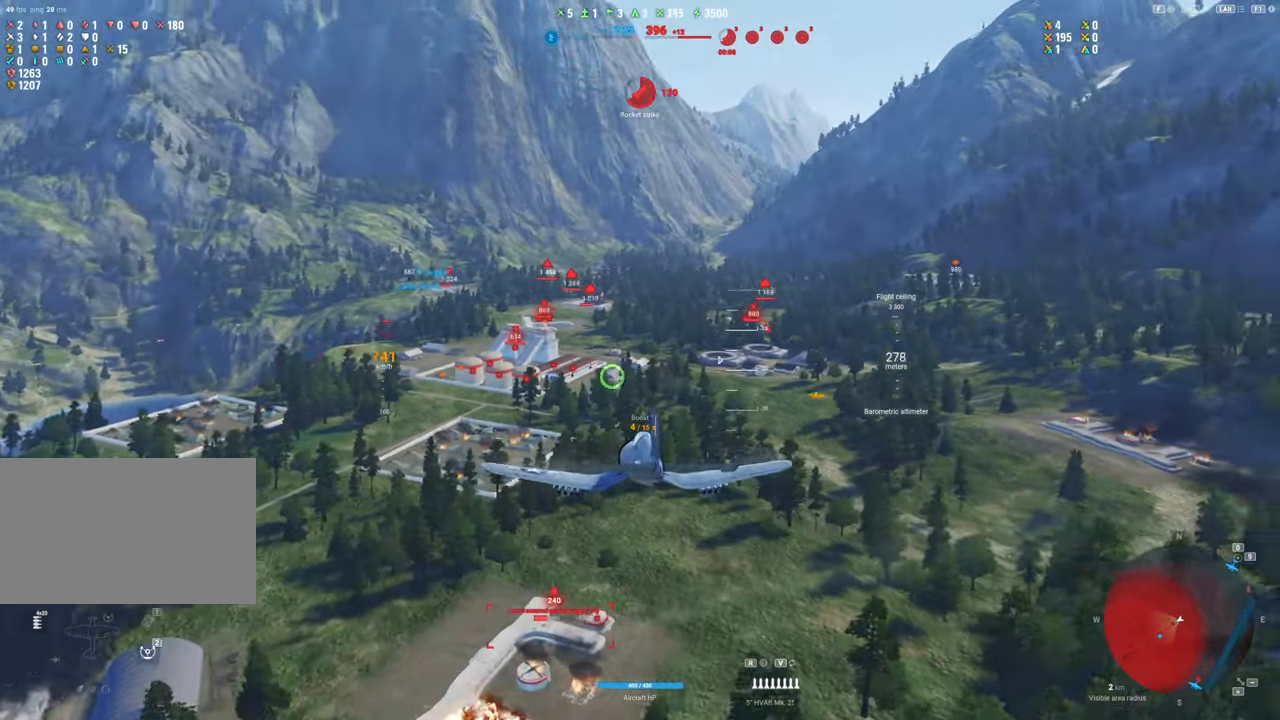
{"keys": ["s"], "mouse": [], "mouse_move": "still", "events": [[167, "s", "down"]]}
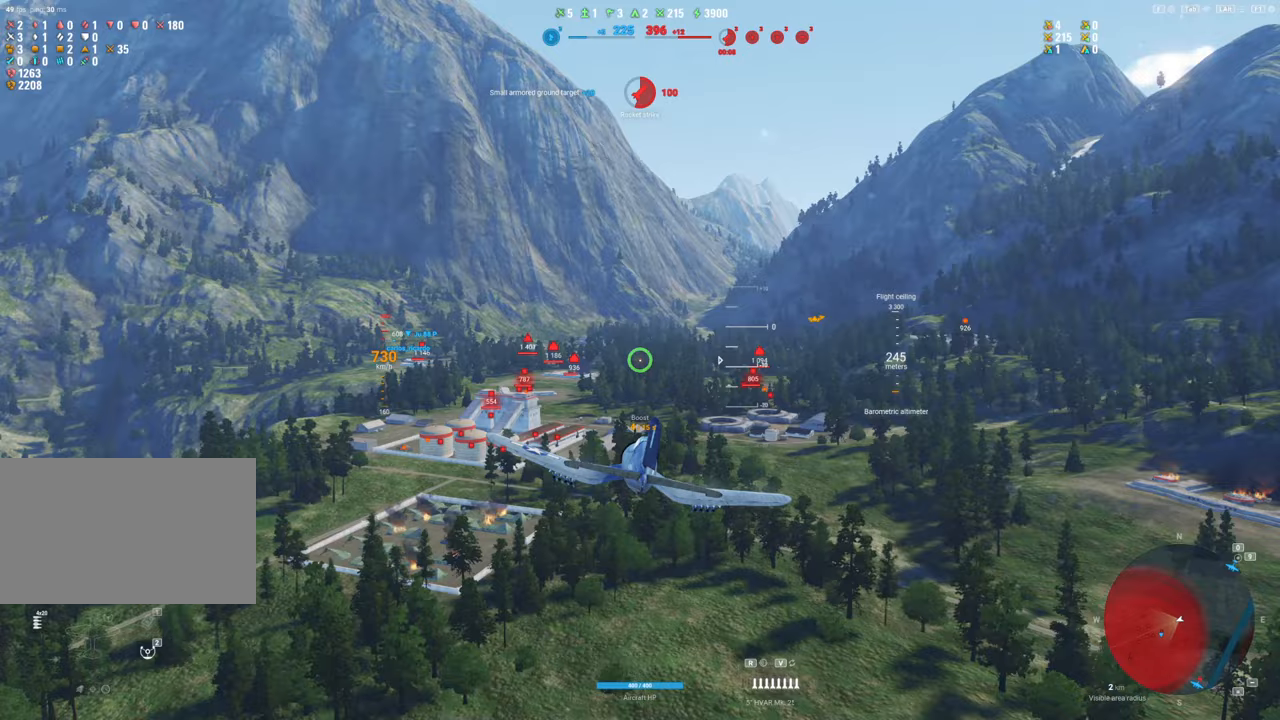
{"keys": [], "mouse": [], "mouse_move": "up-right", "events": [[417, "s", "up"]]}
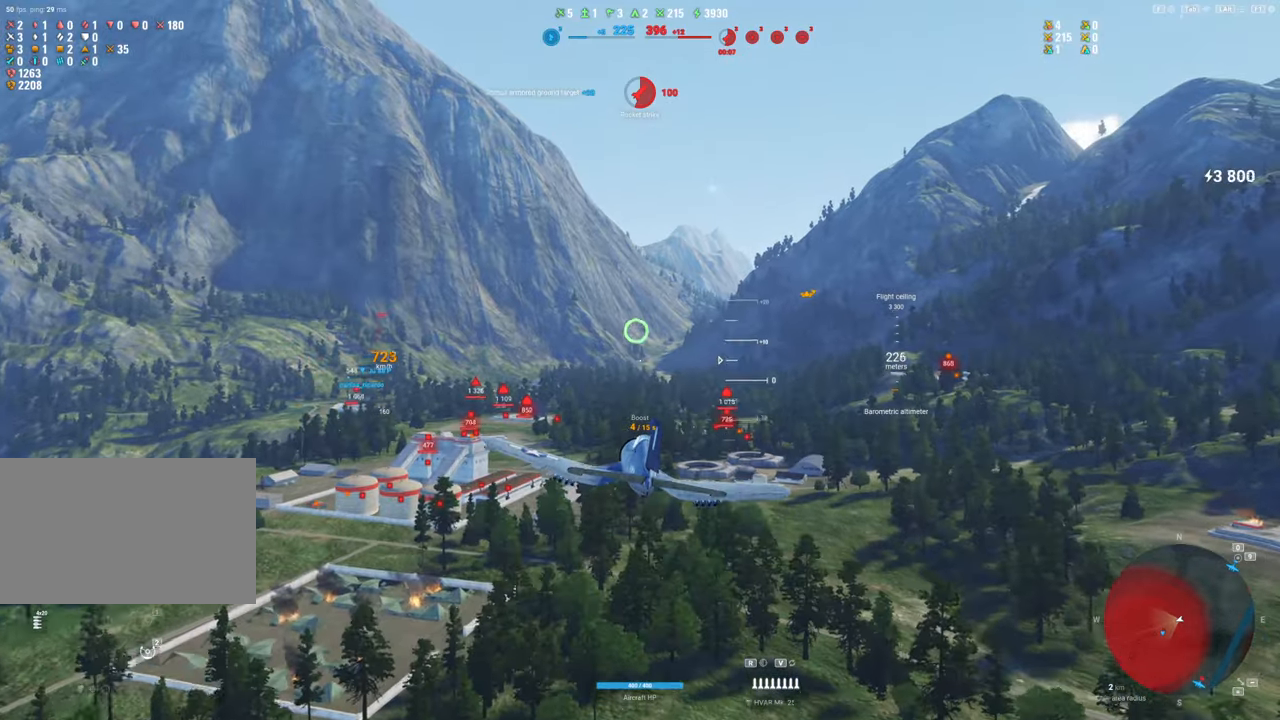
{"keys": [], "mouse": [], "mouse_move": "right", "events": []}
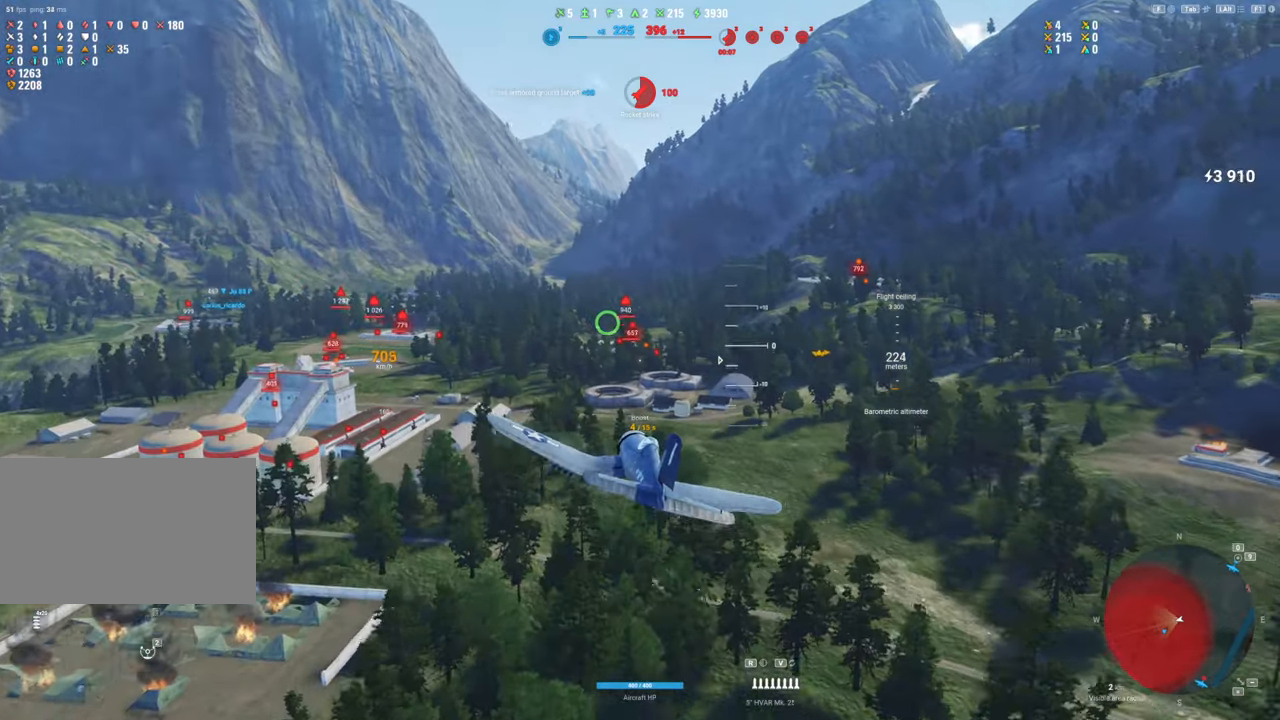
{"keys": [], "mouse": ["left"], "mouse_move": "still", "events": [[83, "mouse_left", "down"]]}